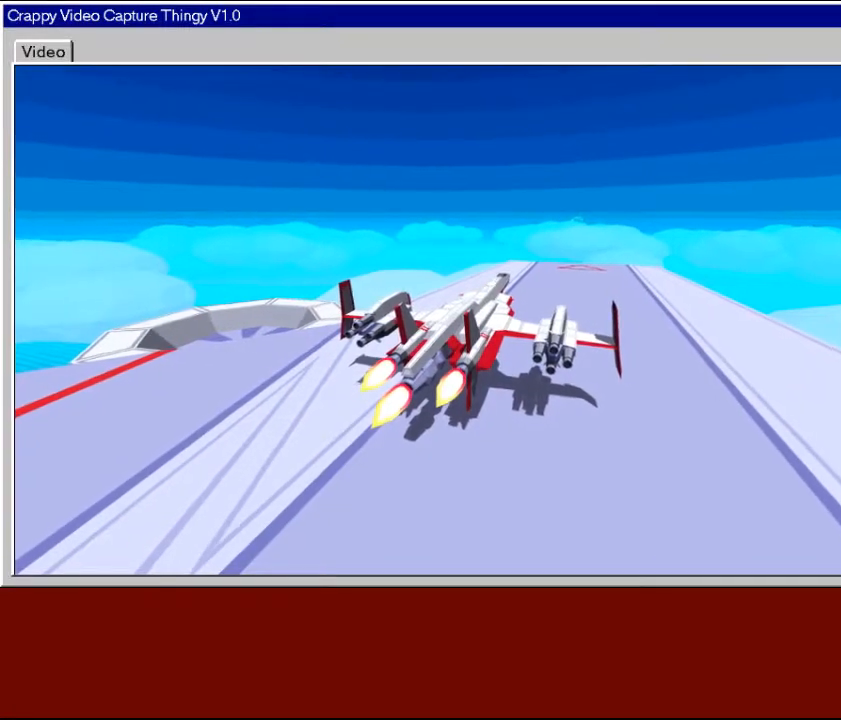
Gameplay with a controller (Xbox layout); each line is a JSON object with the inputs held at the frame after it. "events" lists button and stick changes between this image and that frame as [ms after this image, input, new state], when the widget could be followed in between.
{"buttons": [], "left_stick": "center", "right_stick": "center", "events": []}
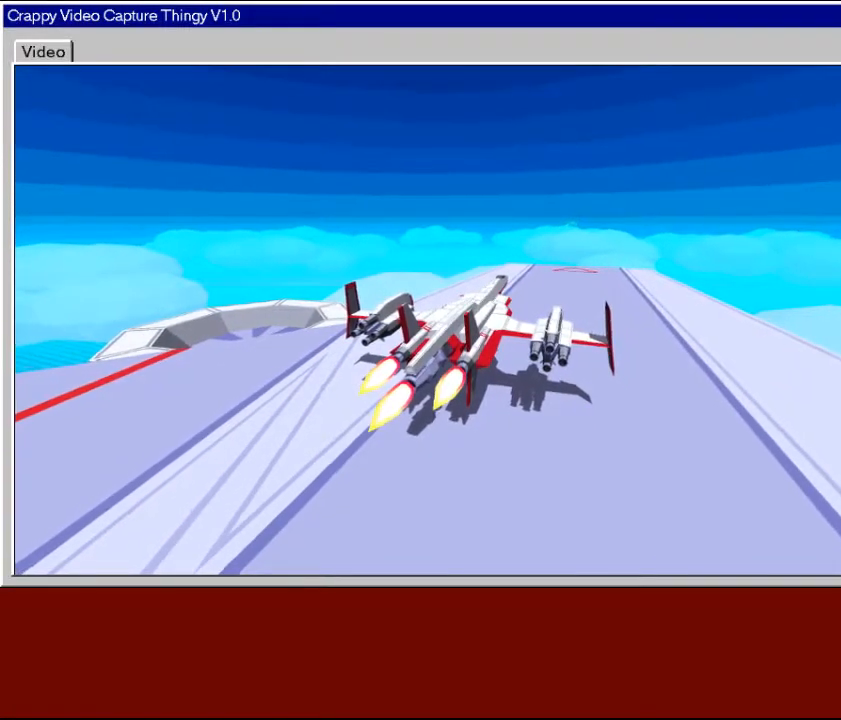
{"buttons": [], "left_stick": "center", "right_stick": "center", "events": []}
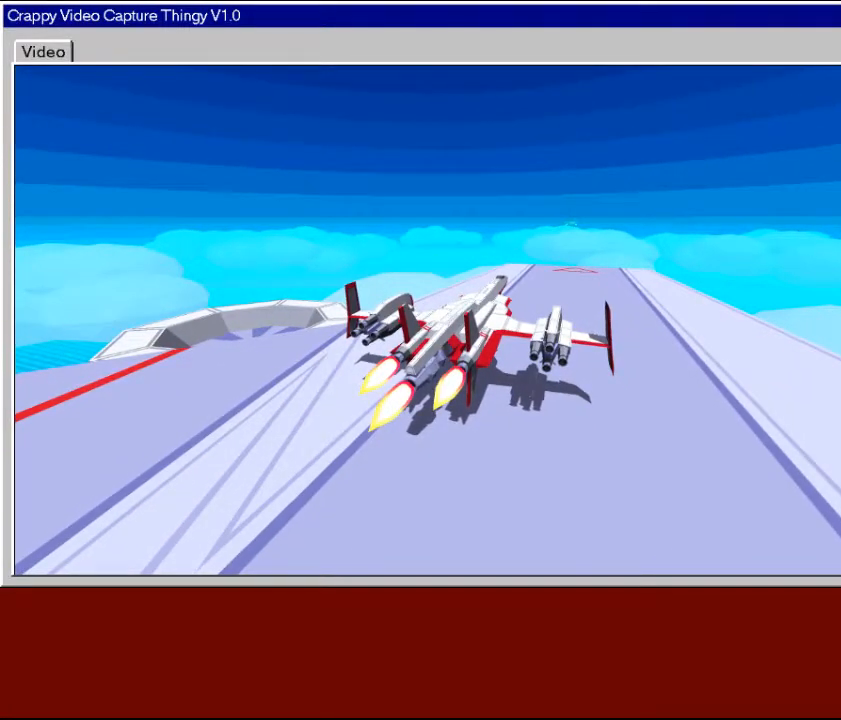
{"buttons": [], "left_stick": "center", "right_stick": "center", "events": []}
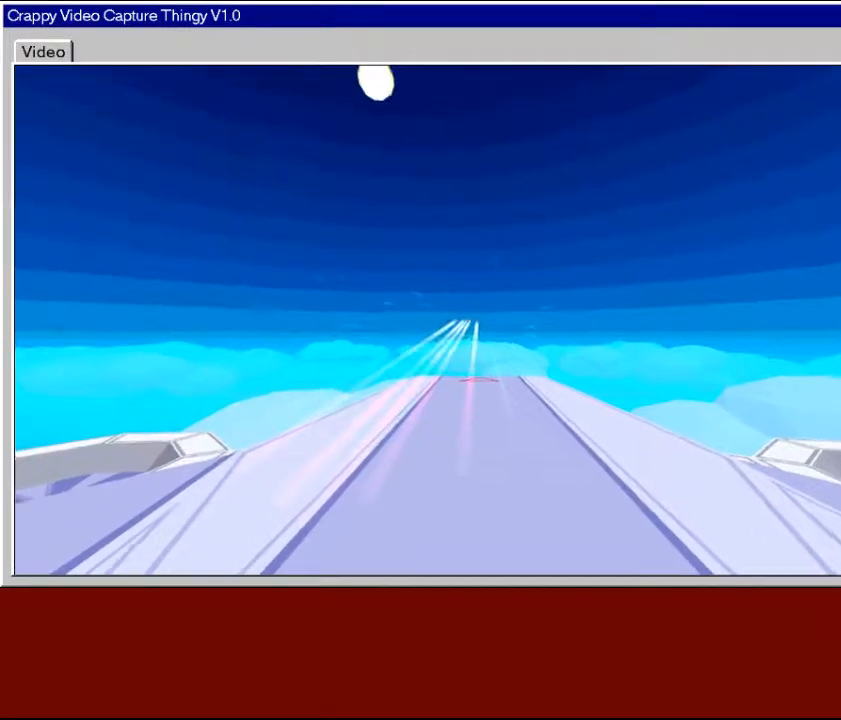
{"buttons": [], "left_stick": "up", "right_stick": "center", "events": [[483, "left_stick", "up"]]}
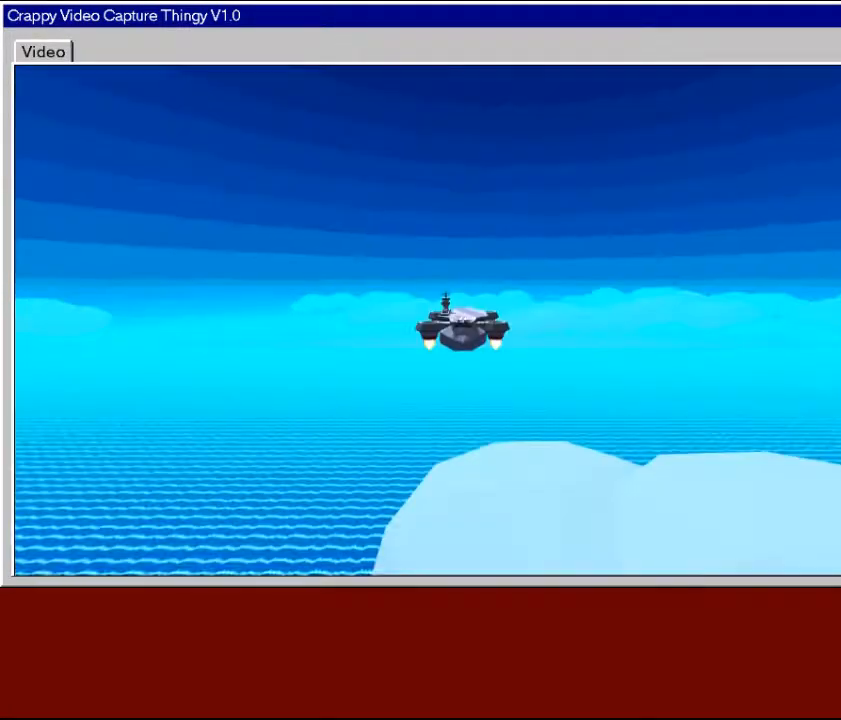
{"buttons": [], "left_stick": "up", "right_stick": "center", "events": [[217, "left_stick", "center"], [283, "left_stick", "up"]]}
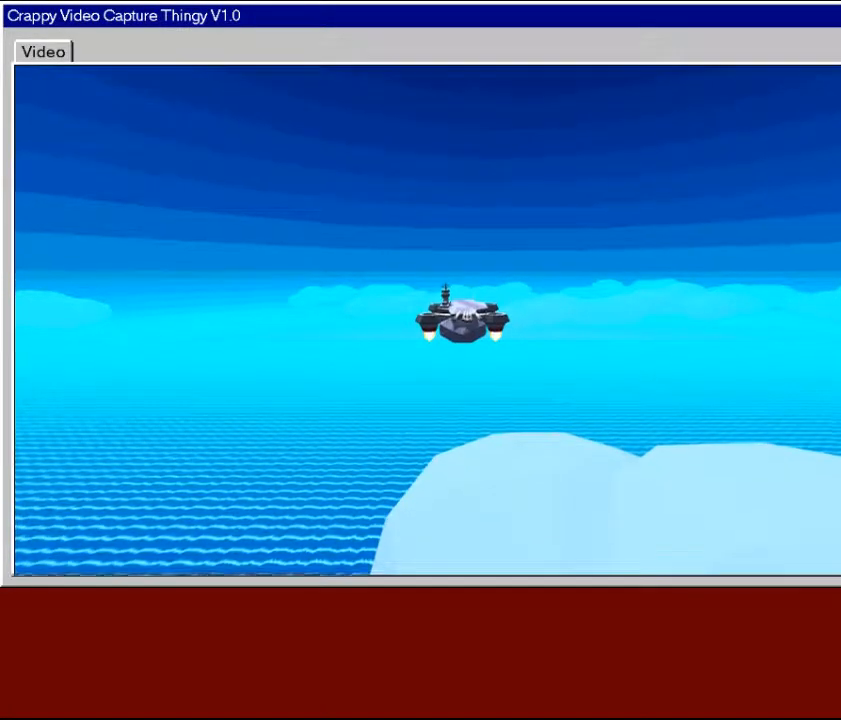
{"buttons": [], "left_stick": "up", "right_stick": "center", "events": []}
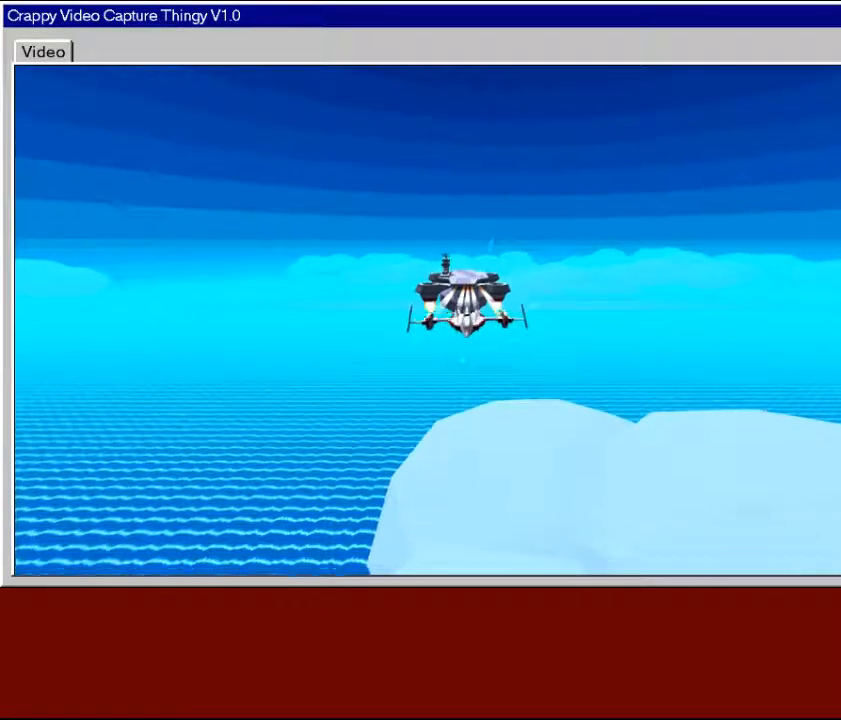
{"buttons": [], "left_stick": "up", "right_stick": "center", "events": []}
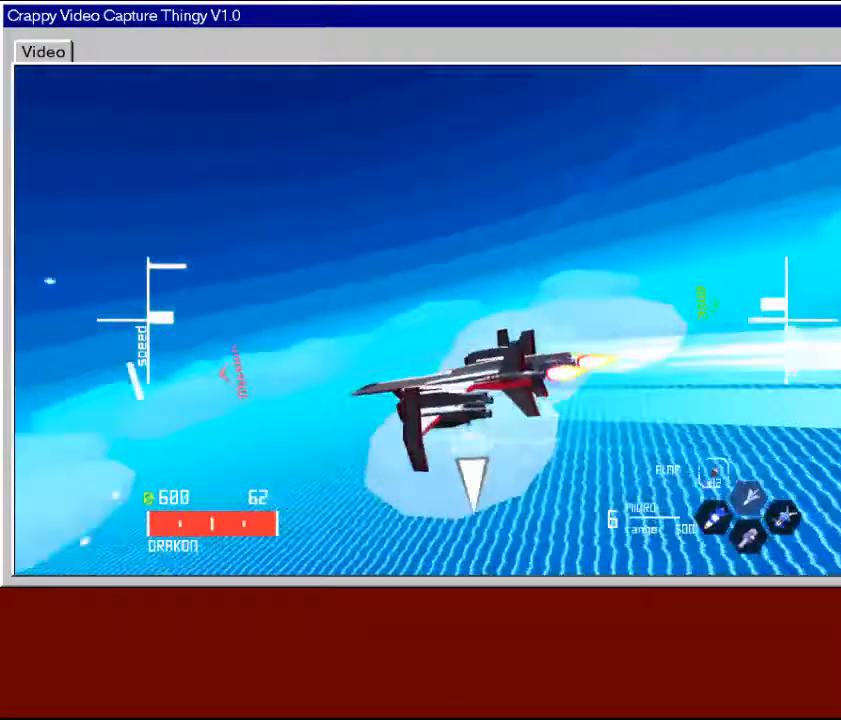
{"buttons": [], "left_stick": "up", "right_stick": "center", "events": []}
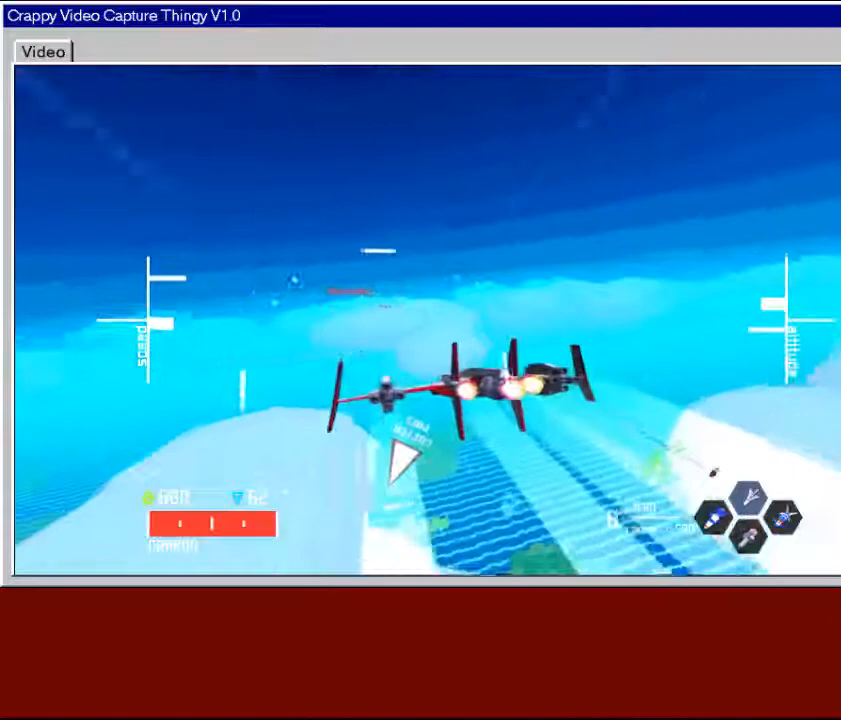
{"buttons": [], "left_stick": "down", "right_stick": "center", "events": [[167, "left_stick", "center"], [267, "left_stick", "down"]]}
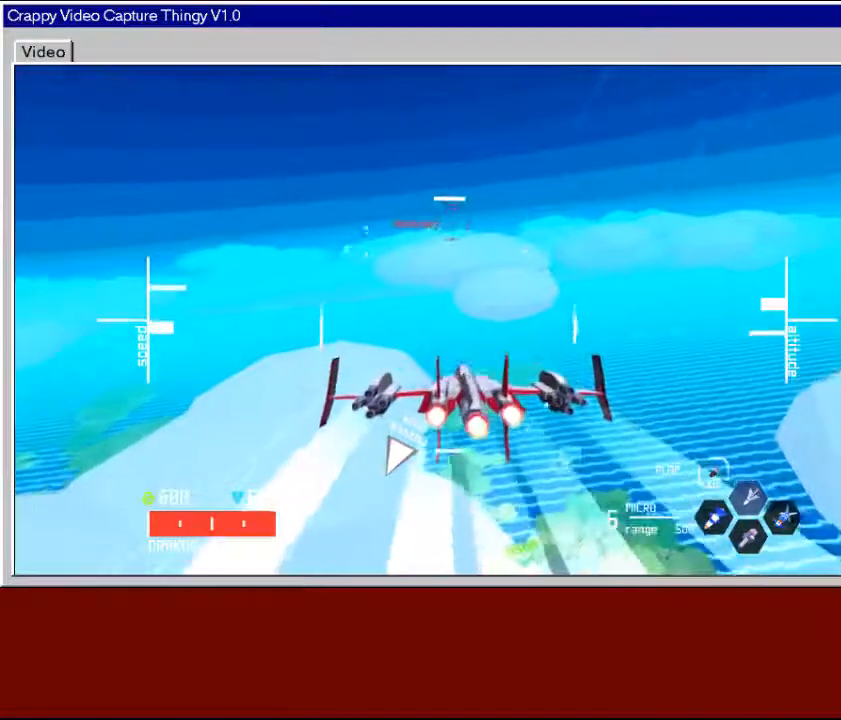
{"buttons": [], "left_stick": "center", "right_stick": "center", "events": [[183, "left_stick", "down-right"], [283, "left_stick", "right"], [417, "left_stick", "center"]]}
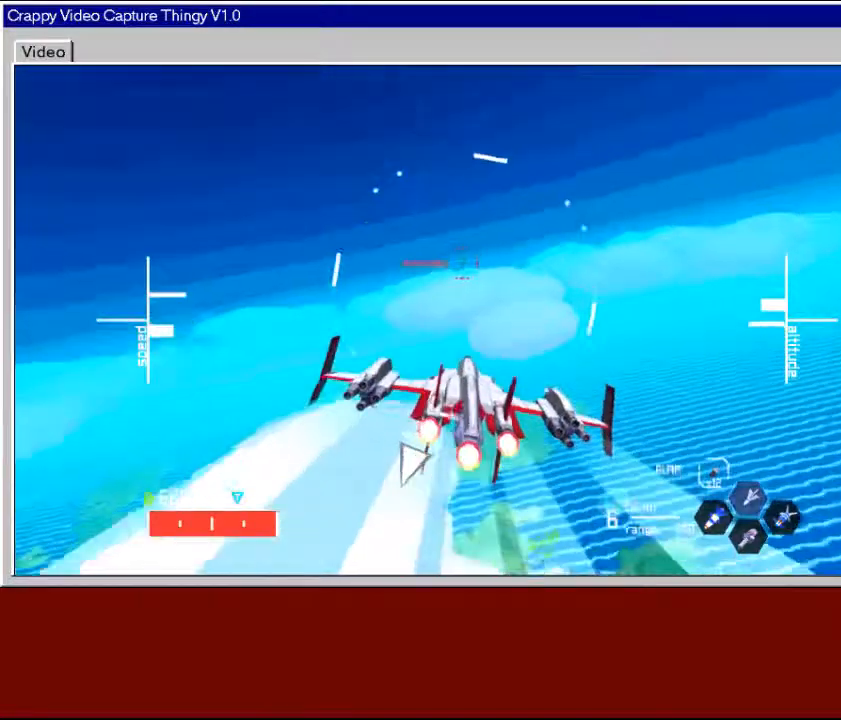
{"buttons": [], "left_stick": "center", "right_stick": "center", "events": [[117, "left_stick", "down-left"], [317, "left_stick", "center"]]}
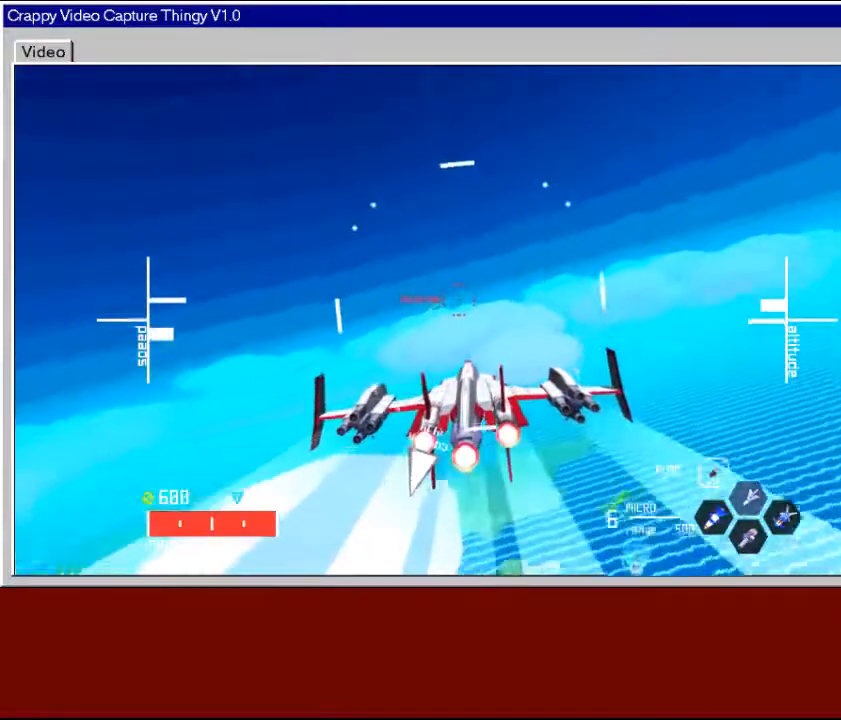
{"buttons": ["R2"], "left_stick": "center", "right_stick": "center", "events": [[17, "left_stick", "left"], [67, "R2", "down"], [117, "left_stick", "center"]]}
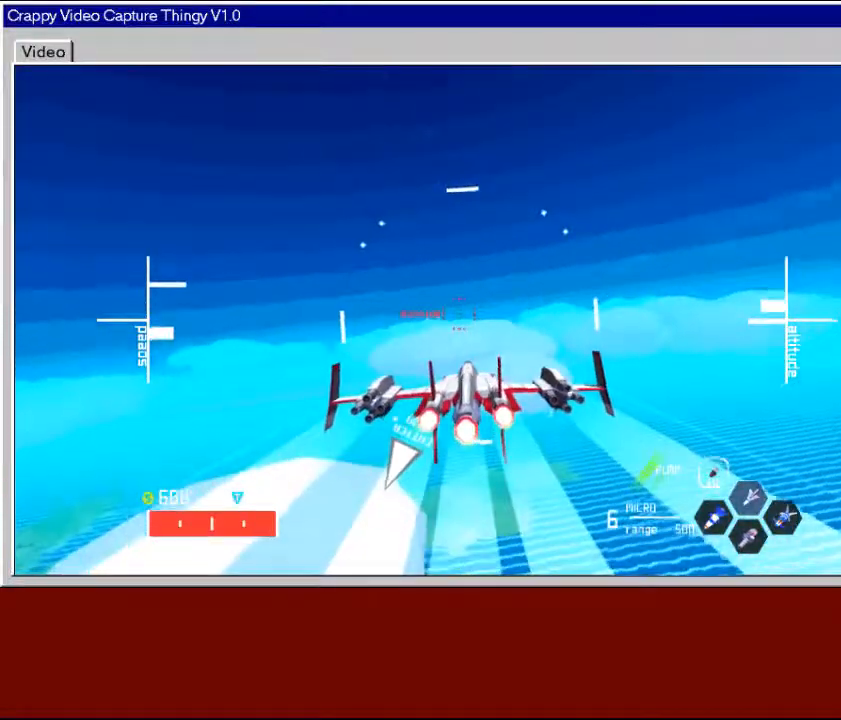
{"buttons": ["R2"], "left_stick": "center", "right_stick": "center", "events": [[167, "left_stick", "left"], [283, "left_stick", "center"]]}
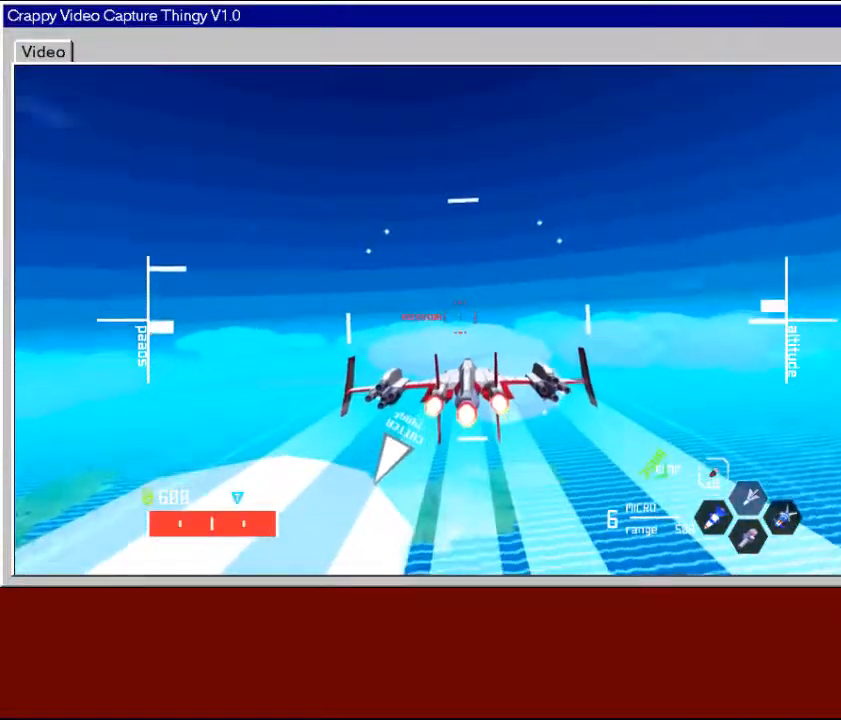
{"buttons": ["R2"], "left_stick": "center", "right_stick": "center", "events": [[33, "Y", "down"], [150, "Y", "up"]]}
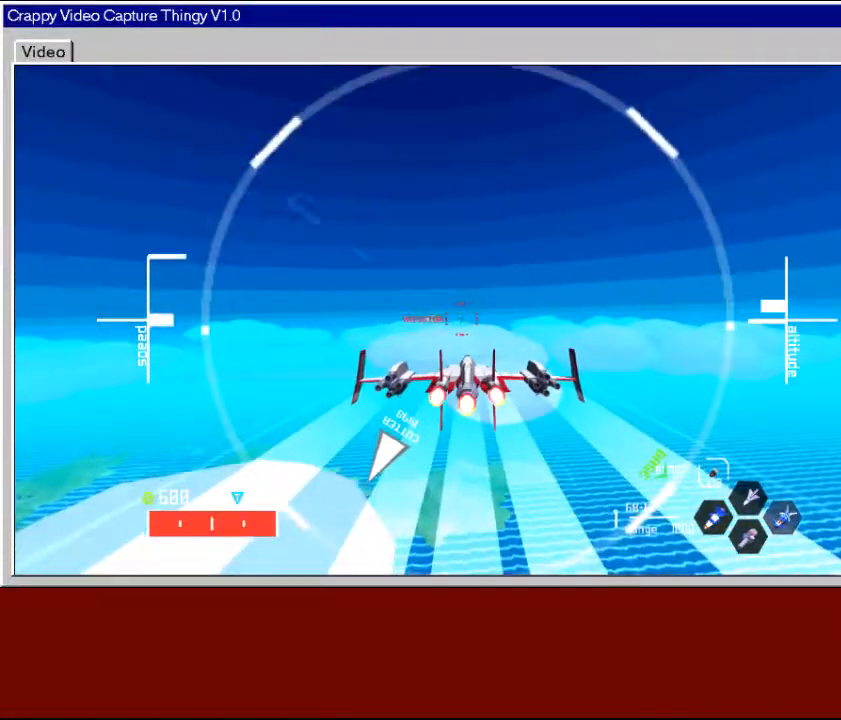
{"buttons": ["R2"], "left_stick": "center", "right_stick": "center", "events": [[283, "Y", "down"], [400, "Y", "up"]]}
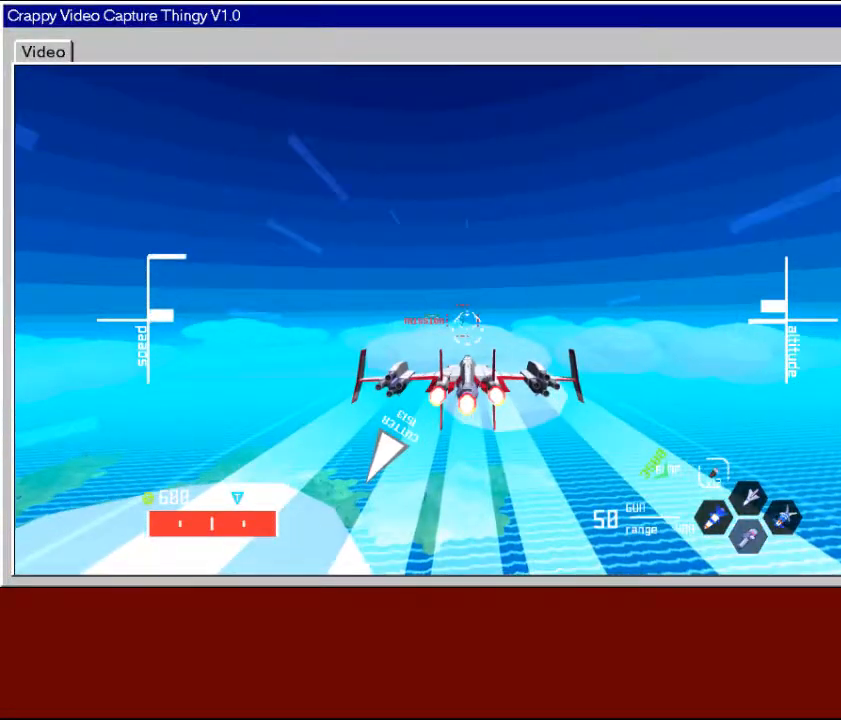
{"buttons": ["R2"], "left_stick": "left", "right_stick": "center", "events": [[417, "left_stick", "left"]]}
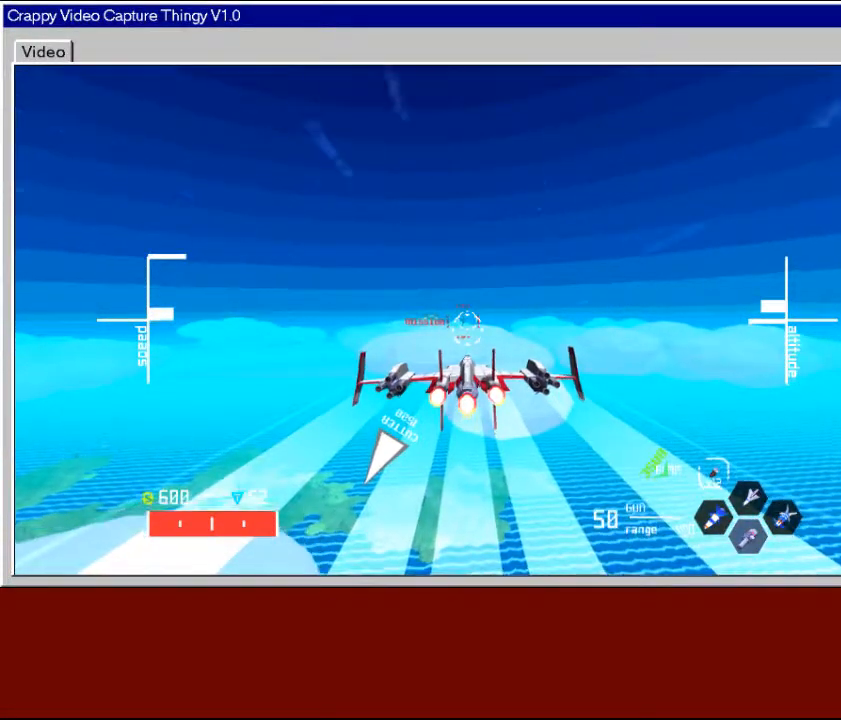
{"buttons": ["Y", "R2"], "left_stick": "up", "right_stick": "center", "events": [[83, "left_stick", "center"], [467, "left_stick", "up"], [483, "Y", "down"]]}
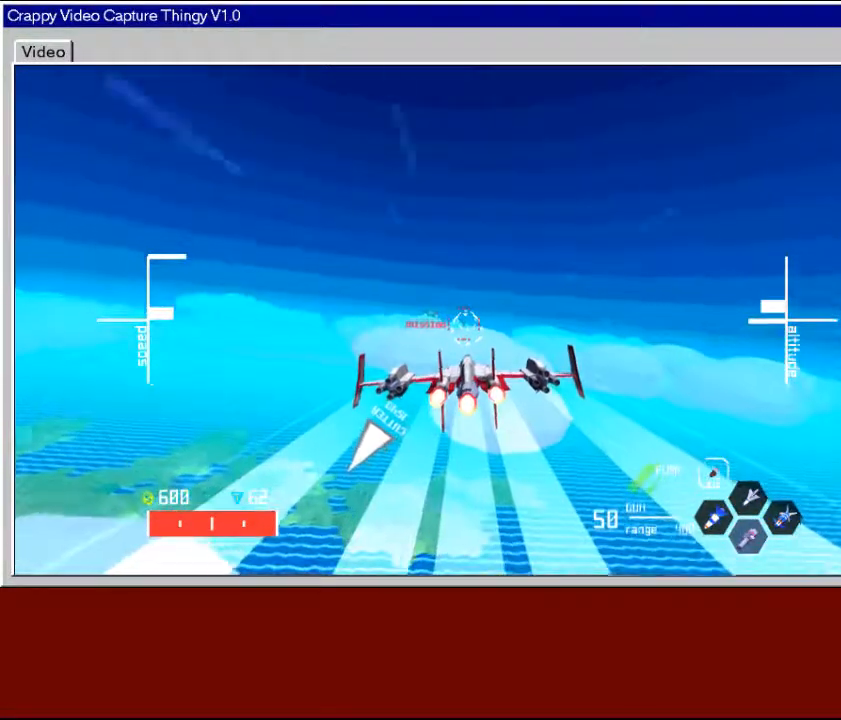
{"buttons": ["R2"], "left_stick": "center", "right_stick": "center", "events": [[117, "Y", "up"], [117, "left_stick", "center"], [333, "left_stick", "right"], [467, "left_stick", "center"]]}
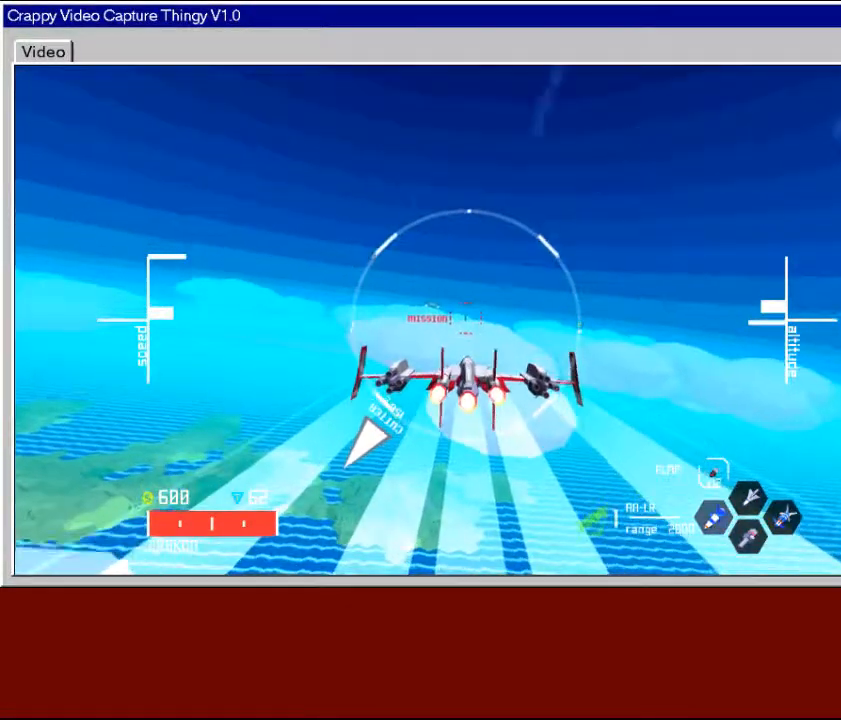
{"buttons": ["R2"], "left_stick": "center", "right_stick": "center", "events": [[133, "left_stick", "down"], [267, "left_stick", "center"]]}
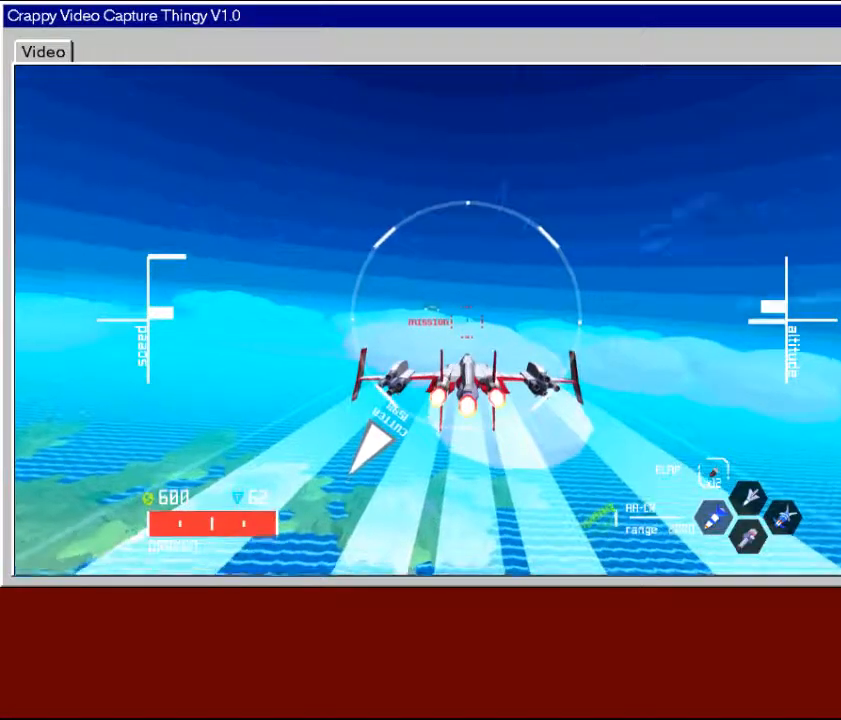
{"buttons": ["R2"], "left_stick": "center", "right_stick": "center", "events": [[233, "left_stick", "up"], [317, "left_stick", "center"]]}
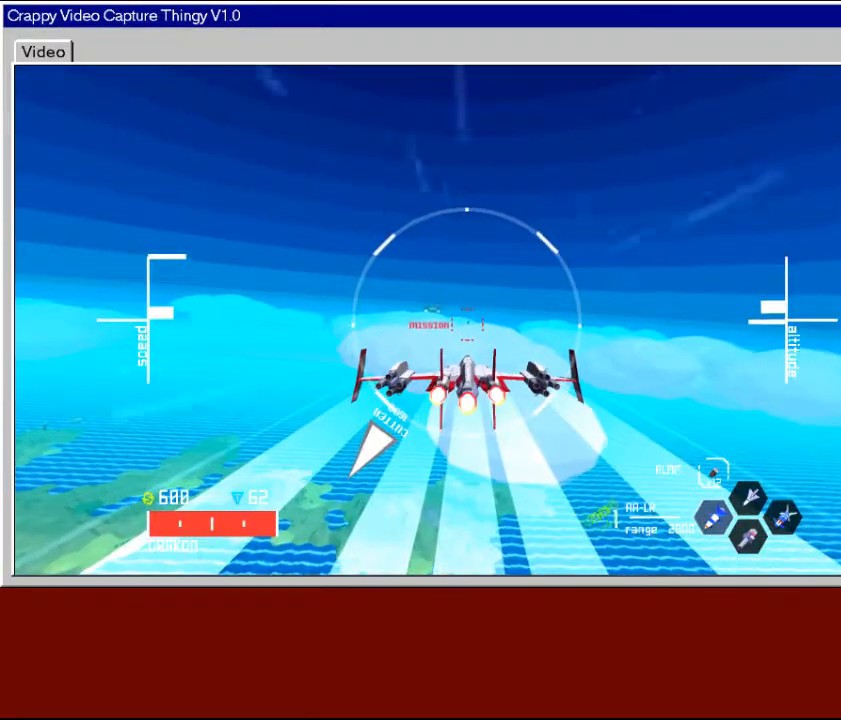
{"buttons": ["R2"], "left_stick": "right", "right_stick": "center", "events": [[67, "left_stick", "up"], [217, "left_stick", "center"], [467, "left_stick", "right"]]}
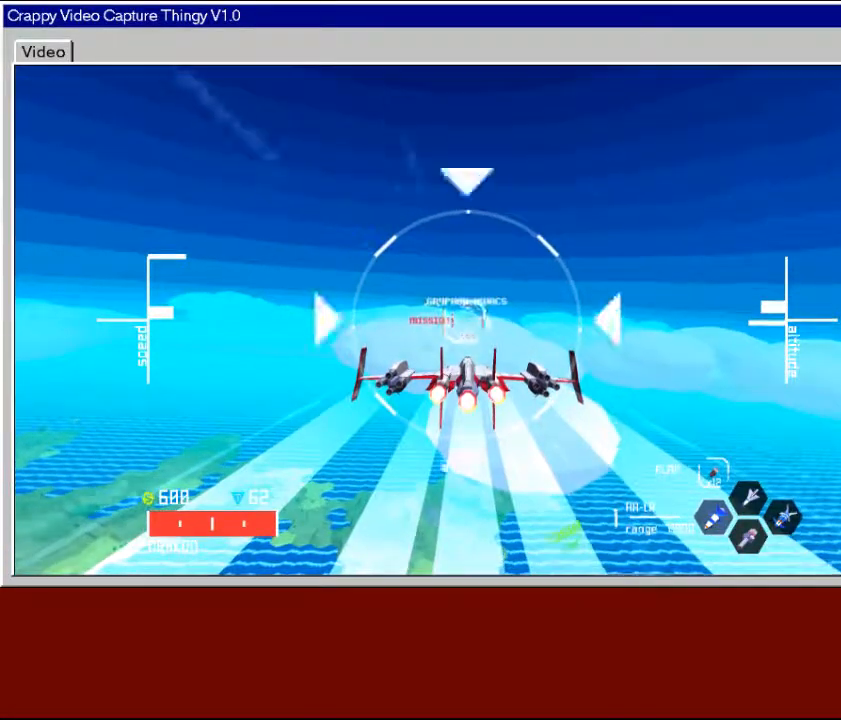
{"buttons": ["X", "R2"], "left_stick": "center", "right_stick": "center", "events": [[83, "left_stick", "center"], [483, "X", "down"]]}
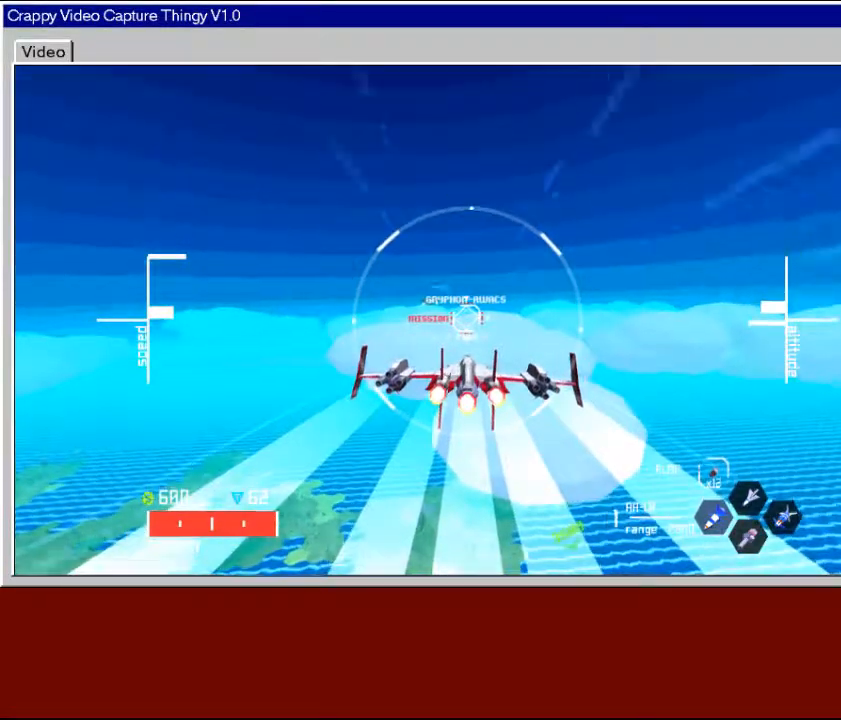
{"buttons": ["R2"], "left_stick": "center", "right_stick": "center", "events": [[83, "X", "up"]]}
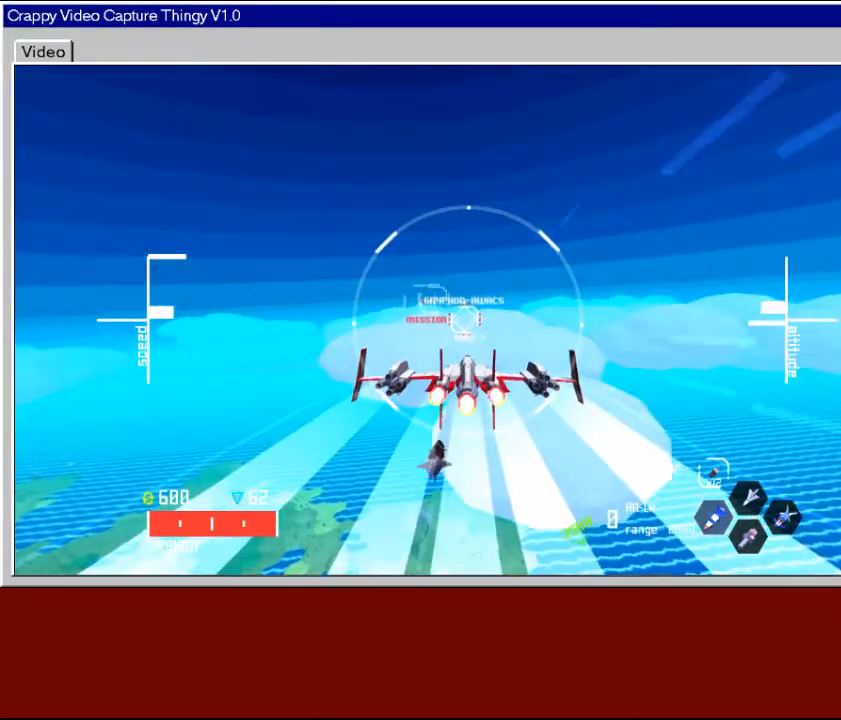
{"buttons": ["R2"], "left_stick": "center", "right_stick": "center", "events": [[217, "X", "down"], [317, "X", "up"]]}
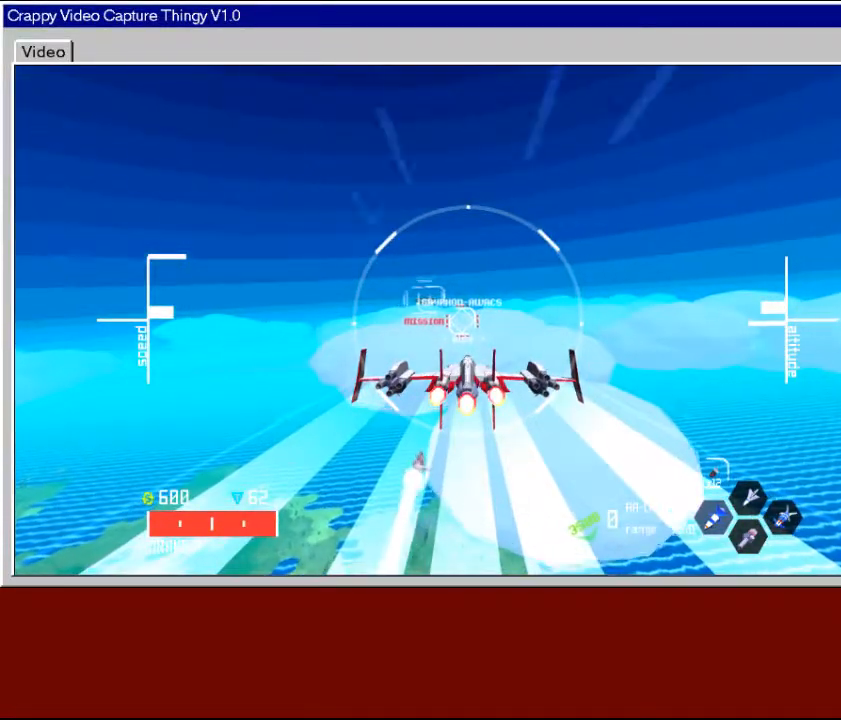
{"buttons": ["R2"], "left_stick": "right", "right_stick": "center", "events": [[267, "left_stick", "right"]]}
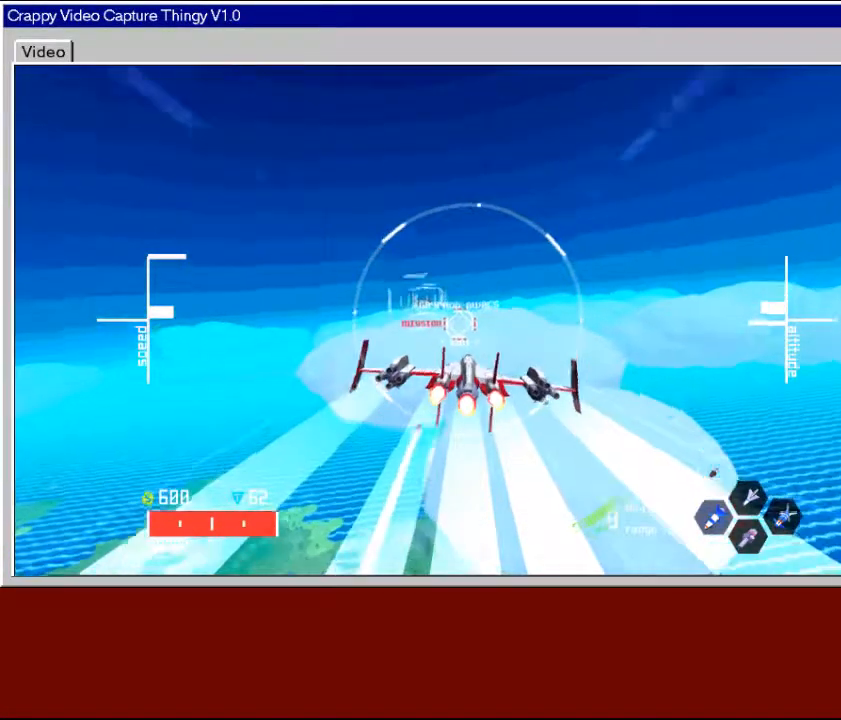
{"buttons": ["R2"], "left_stick": "center", "right_stick": "center", "events": [[350, "left_stick", "center"]]}
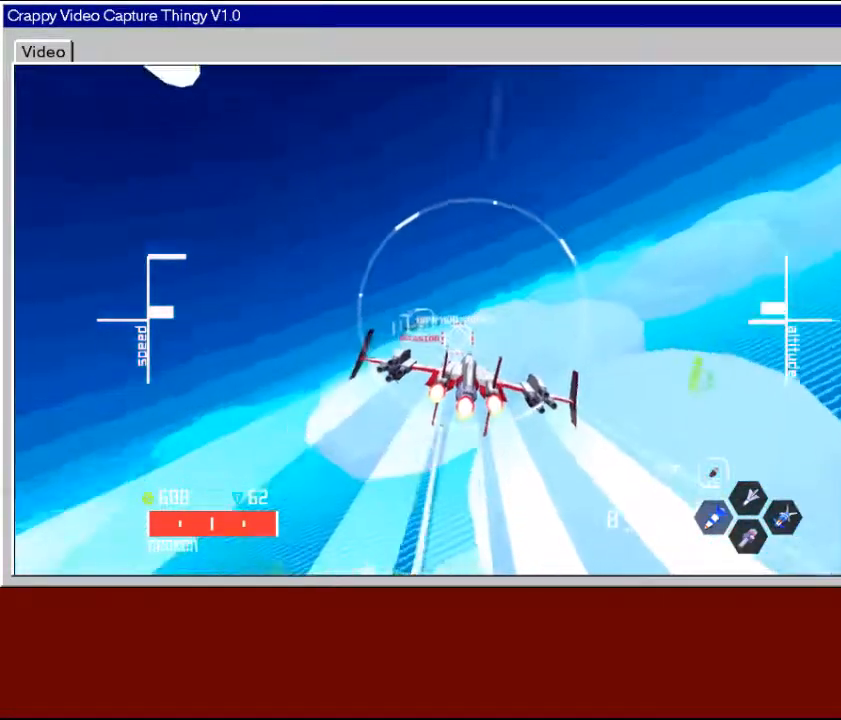
{"buttons": [], "left_stick": "up-left", "right_stick": "center", "events": [[83, "Y", "down"], [100, "R2", "up"], [183, "Y", "up"], [267, "left_stick", "up-left"]]}
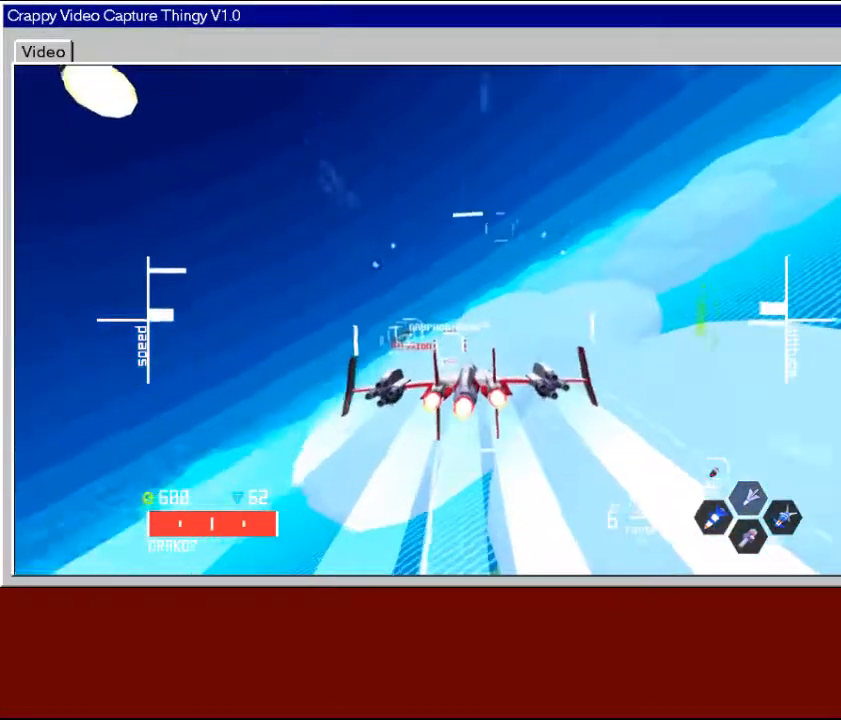
{"buttons": ["R2"], "left_stick": "center", "right_stick": "center", "events": [[167, "left_stick", "center"], [183, "R2", "down"], [317, "Y", "down"], [317, "left_stick", "down"], [433, "Y", "up"], [483, "left_stick", "center"]]}
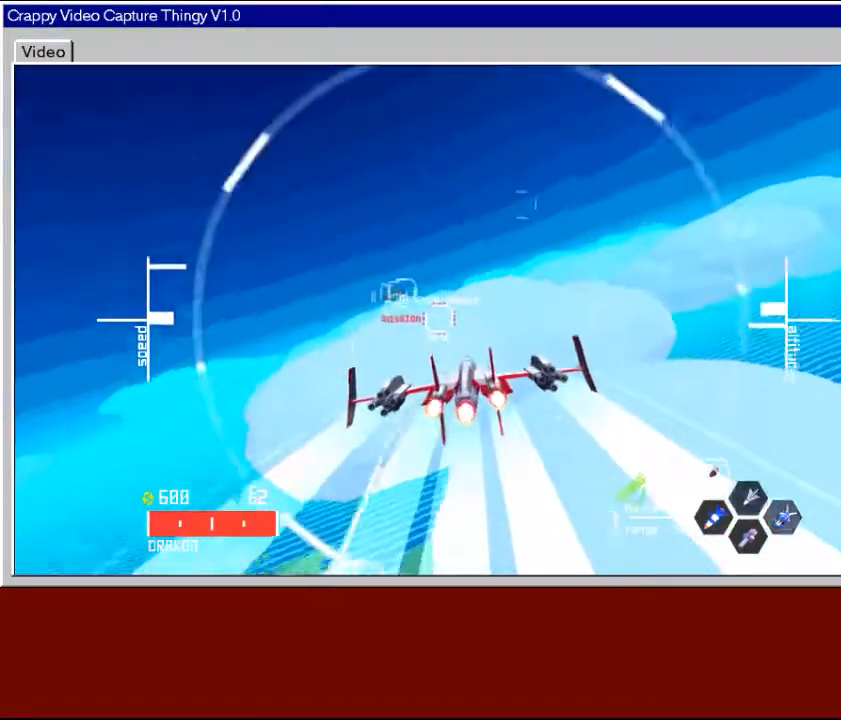
{"buttons": ["R2"], "left_stick": "left", "right_stick": "center", "events": [[83, "left_stick", "left"]]}